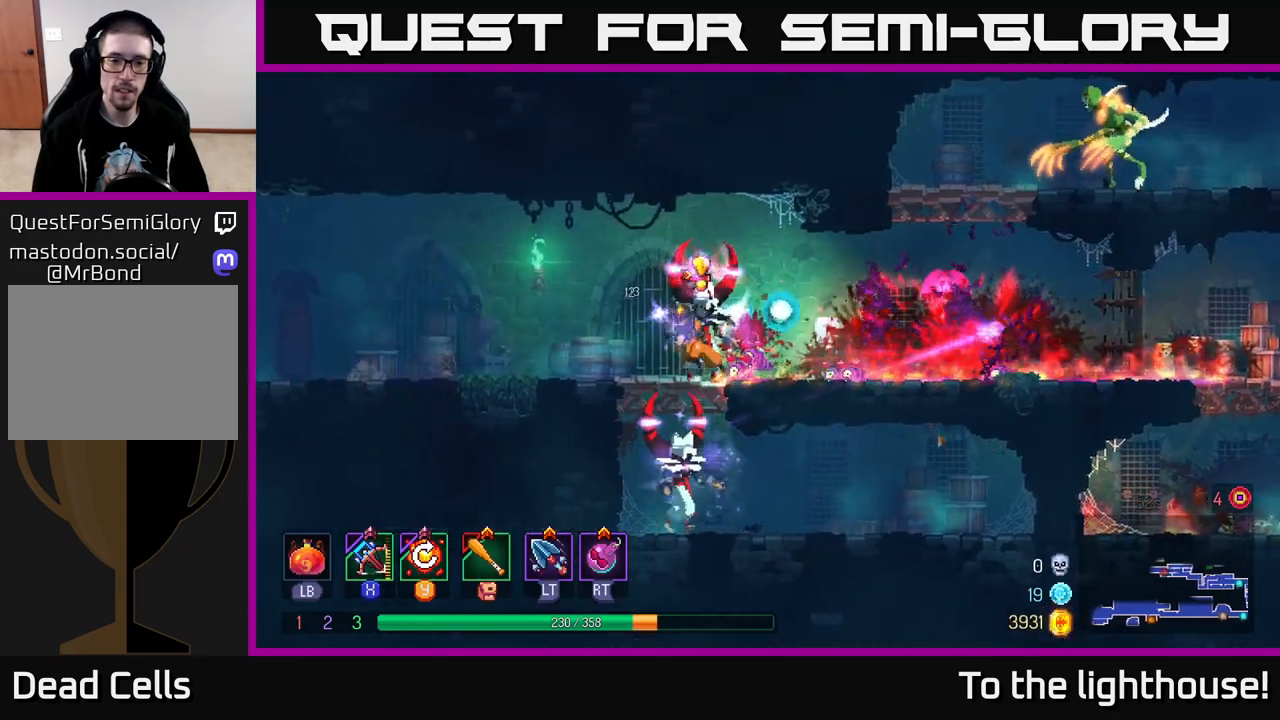
Gameplay with a controller (Xbox layout); each line is a JSON object with the inputs held at the frame after it. "events" lists button and stick changes between this image and that frame as [ms after this image, input, new state], when the widget could be followed in between.
{"buttons": [], "left_stick": "down", "right_stick": "center", "events": [[83, "X", "down"], [117, "left_stick", "right"], [183, "X", "up"], [283, "left_stick", "down"]]}
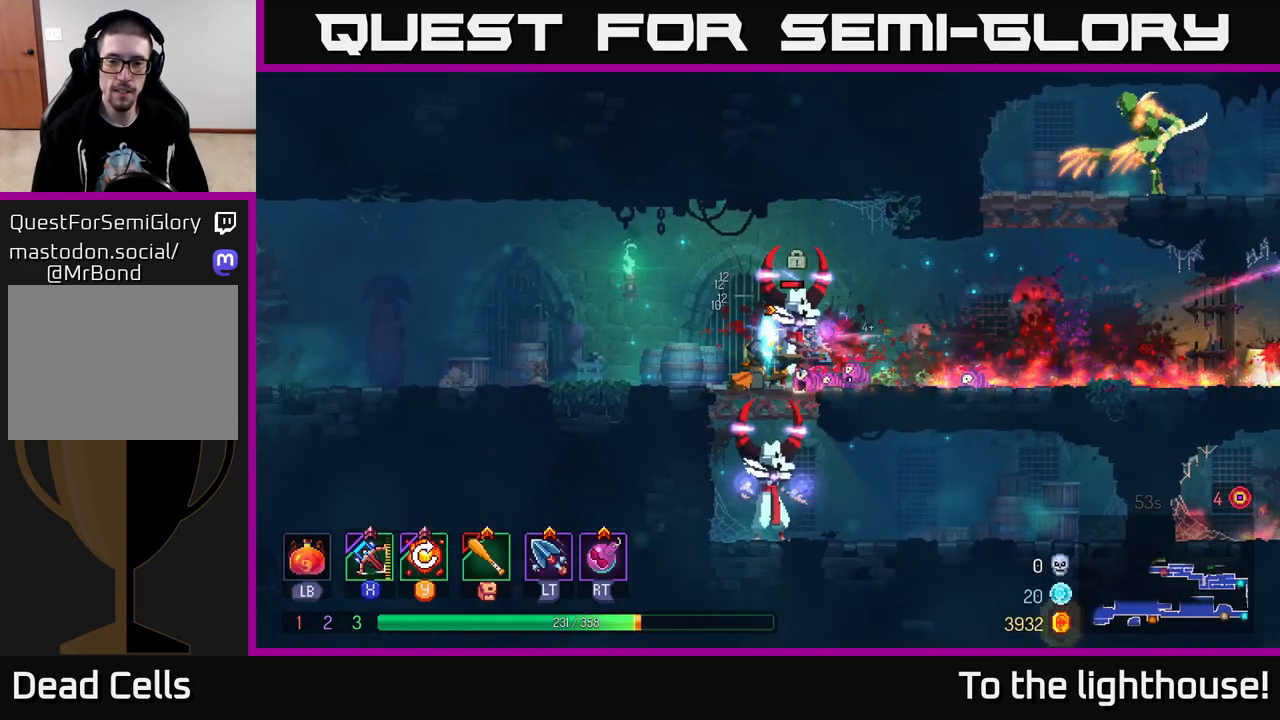
{"buttons": ["A"], "left_stick": "down", "right_stick": "center", "events": [[500, "A", "down"]]}
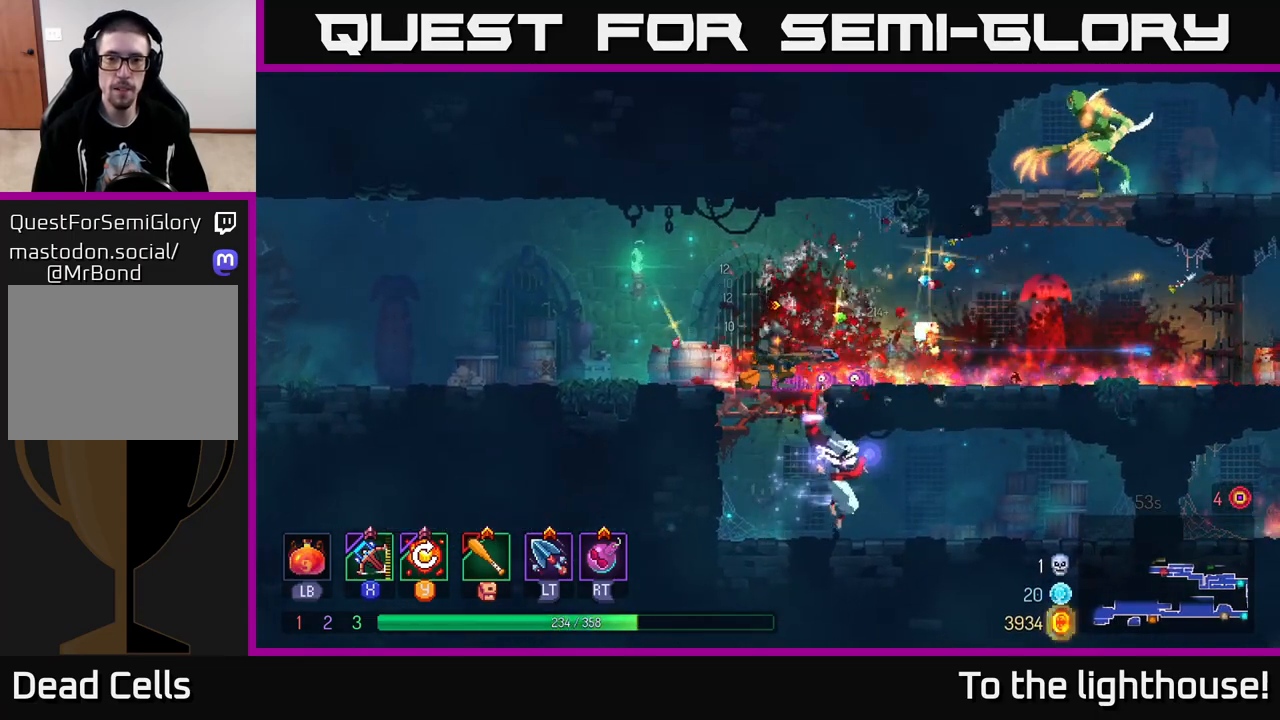
{"buttons": [], "left_stick": "down", "right_stick": "center", "events": [[67, "A", "up"], [150, "A", "down"], [200, "A", "up"], [283, "A", "down"], [350, "A", "up"], [400, "A", "down"], [500, "A", "up"]]}
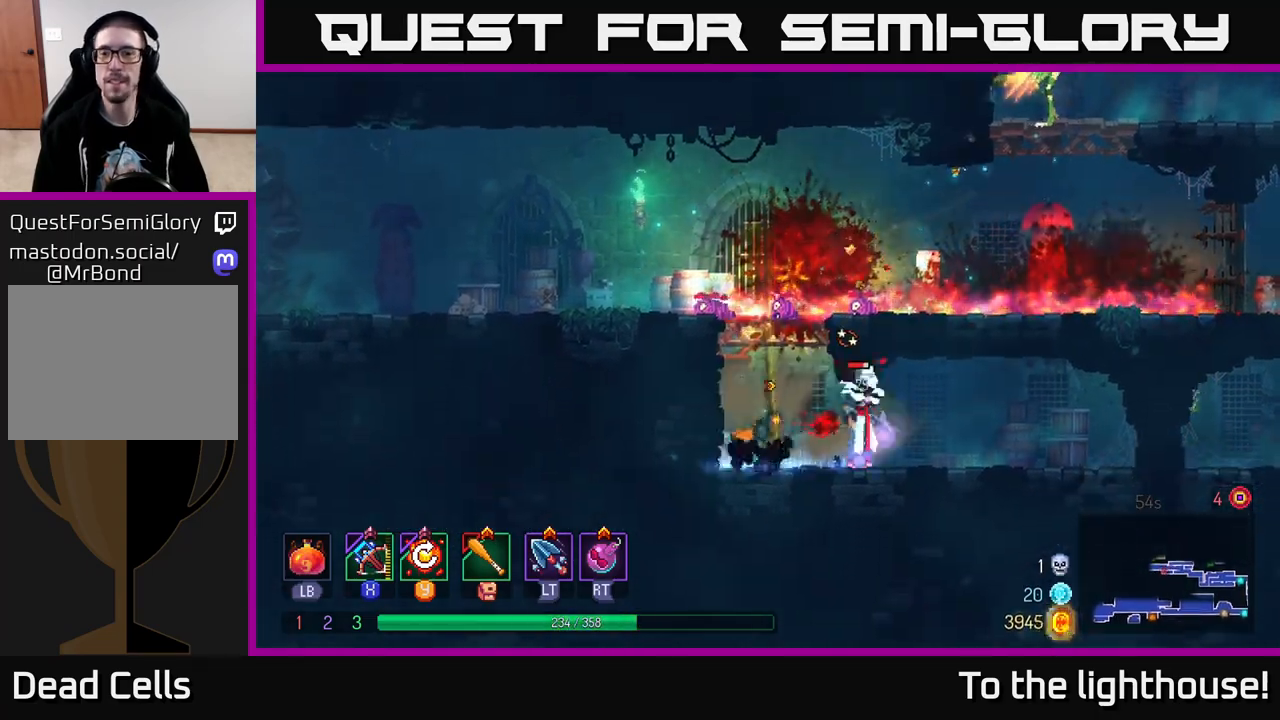
{"buttons": [], "left_stick": "right", "right_stick": "center", "events": [[67, "left_stick", "down-right"], [200, "X", "down"], [283, "left_stick", "right"], [317, "X", "up"]]}
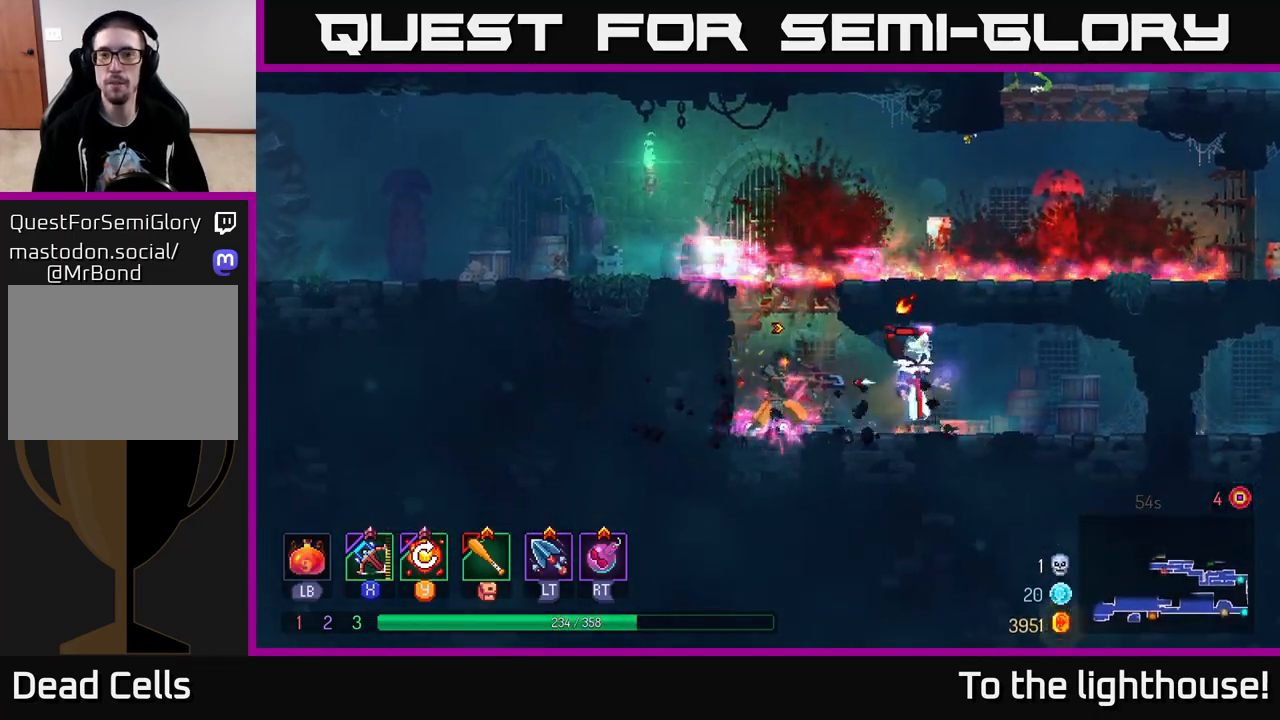
{"buttons": [], "left_stick": "down-right", "right_stick": "center", "events": [[167, "left_stick", "down-right"]]}
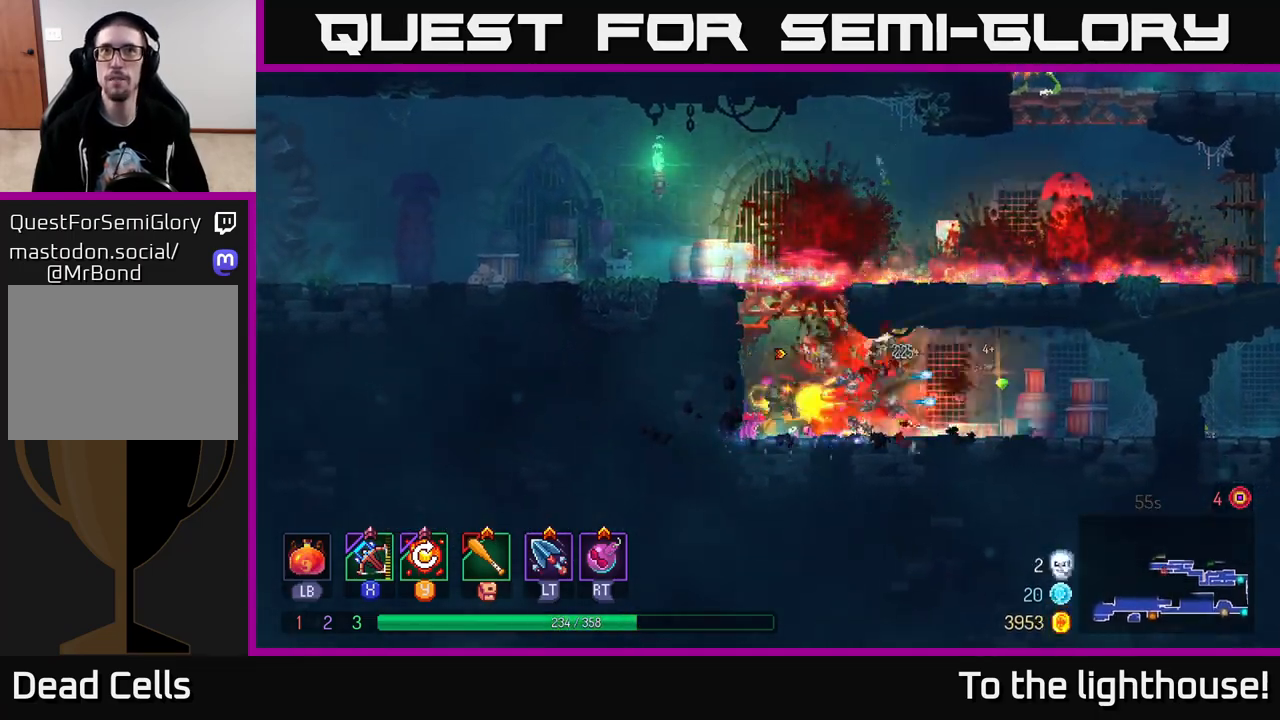
{"buttons": ["B"], "left_stick": "right", "right_stick": "center", "events": [[83, "left_stick", "center"], [200, "left_stick", "down-right"], [250, "left_stick", "right"], [283, "B", "down"], [350, "B", "up"], [450, "B", "down"]]}
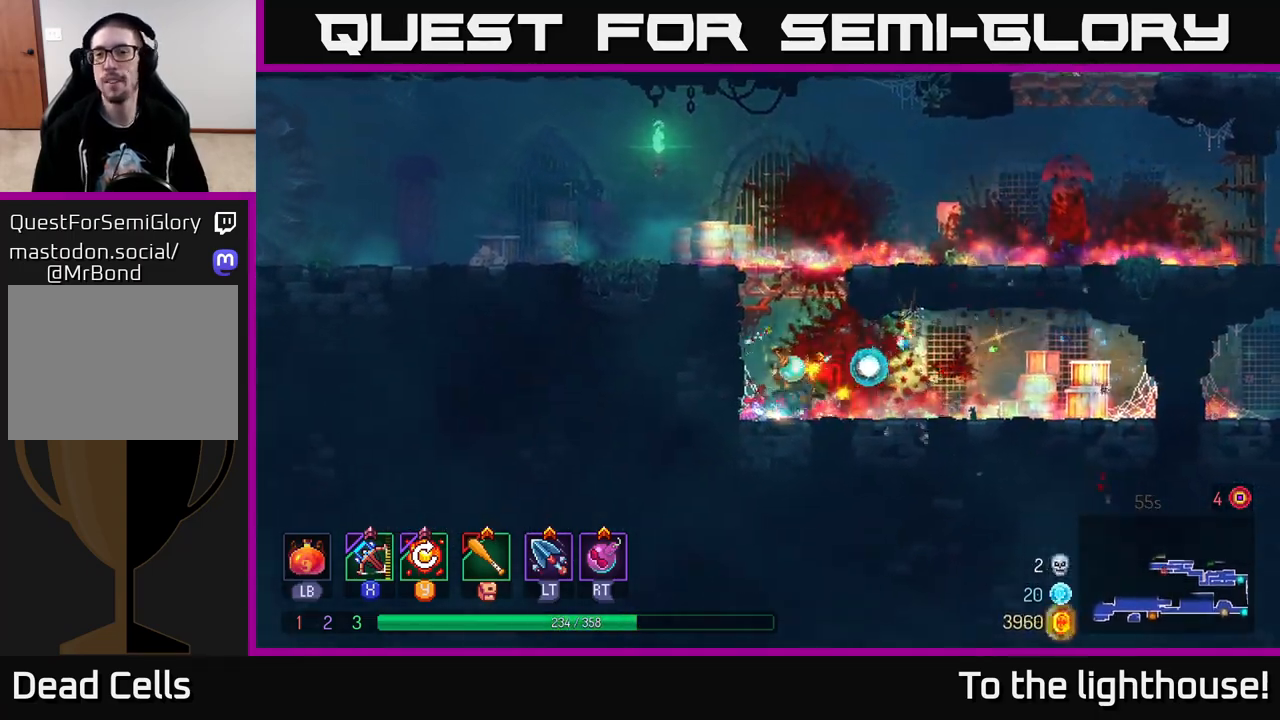
{"buttons": [], "left_stick": "left", "right_stick": "center", "events": [[33, "B", "up"], [100, "B", "down"], [200, "B", "up"], [200, "left_stick", "left"]]}
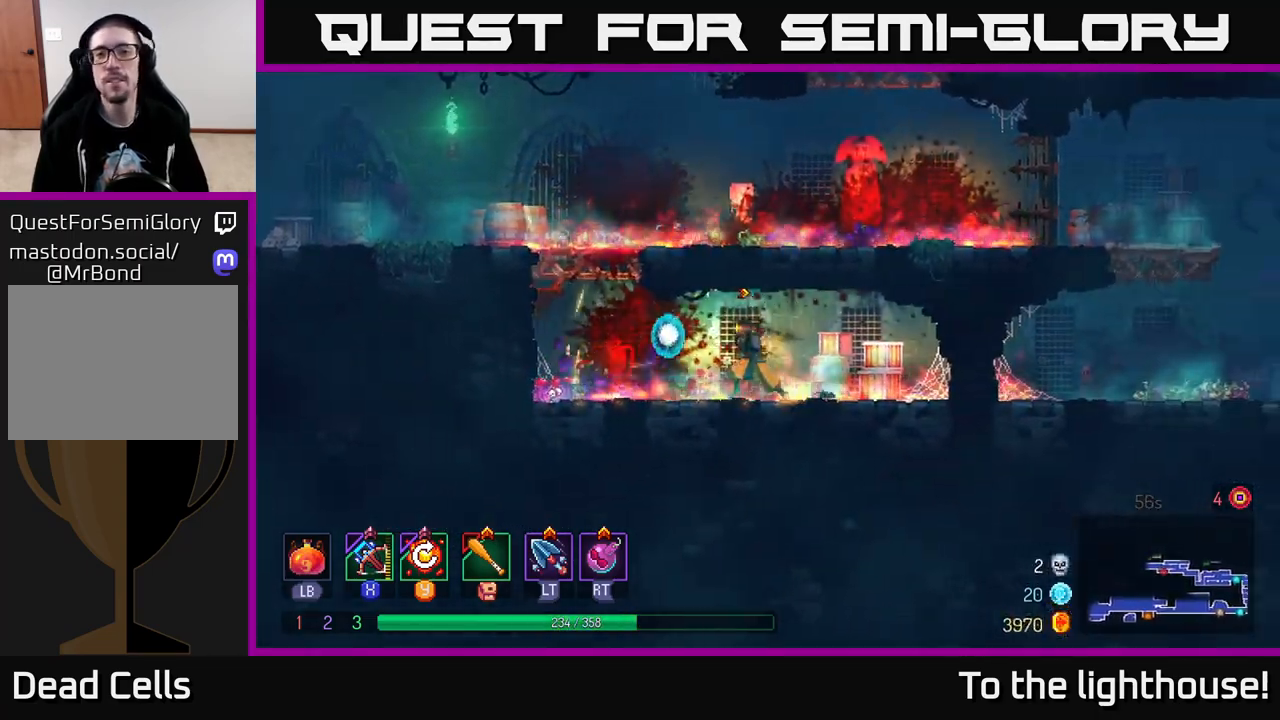
{"buttons": ["A"], "left_stick": "right", "right_stick": "center", "events": [[283, "A", "down"], [367, "A", "up"], [433, "left_stick", "right"], [467, "A", "down"]]}
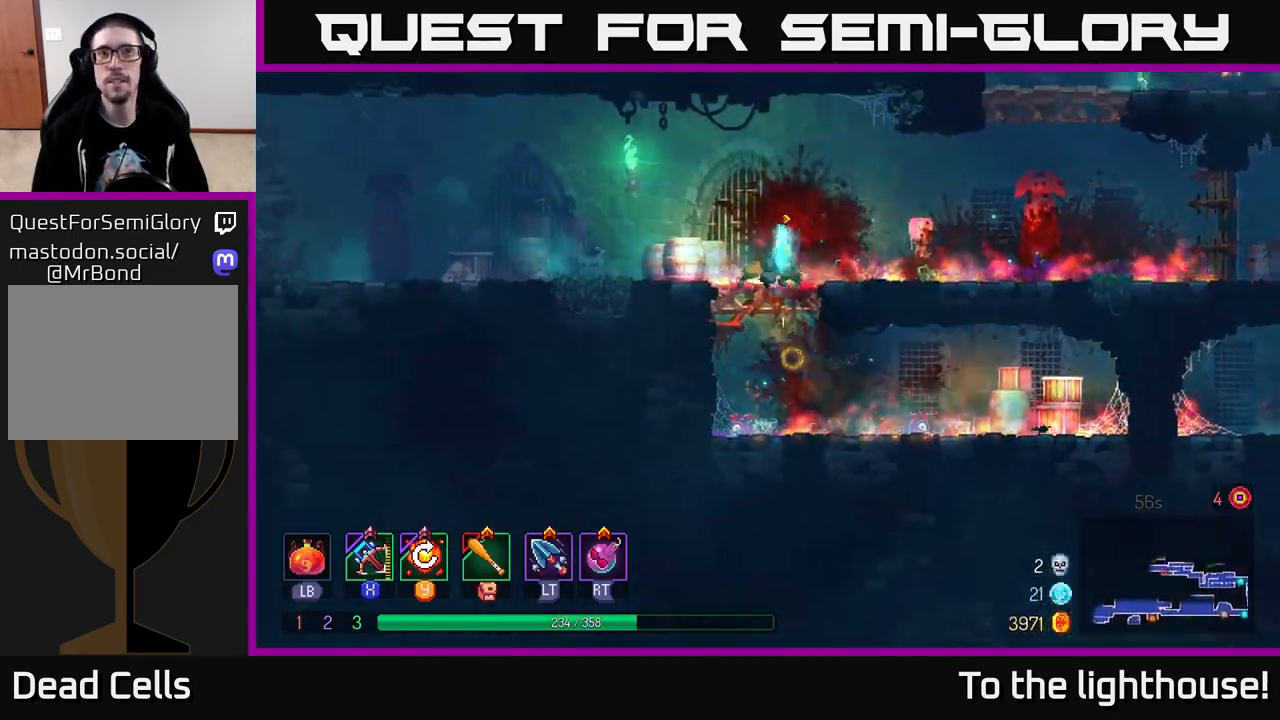
{"buttons": [], "left_stick": "right", "right_stick": "center", "events": [[83, "A", "up"], [367, "B", "down"], [467, "B", "up"]]}
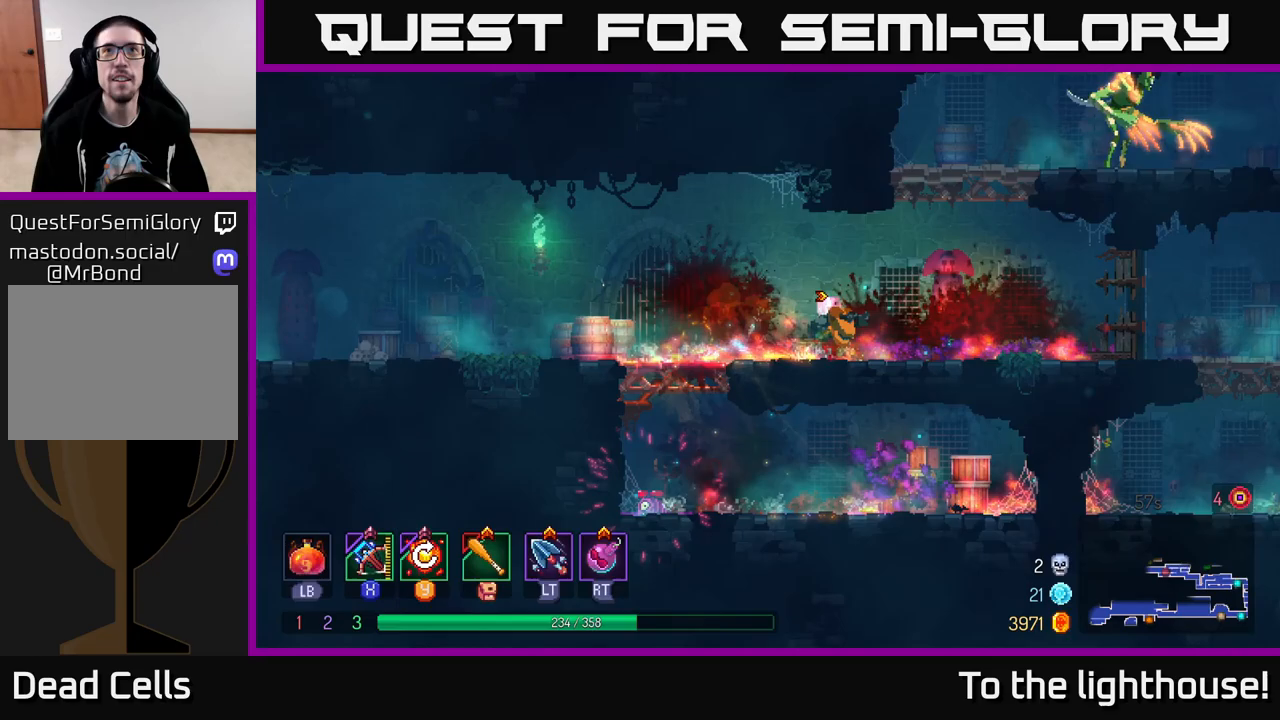
{"buttons": [], "left_stick": "right", "right_stick": "center", "events": []}
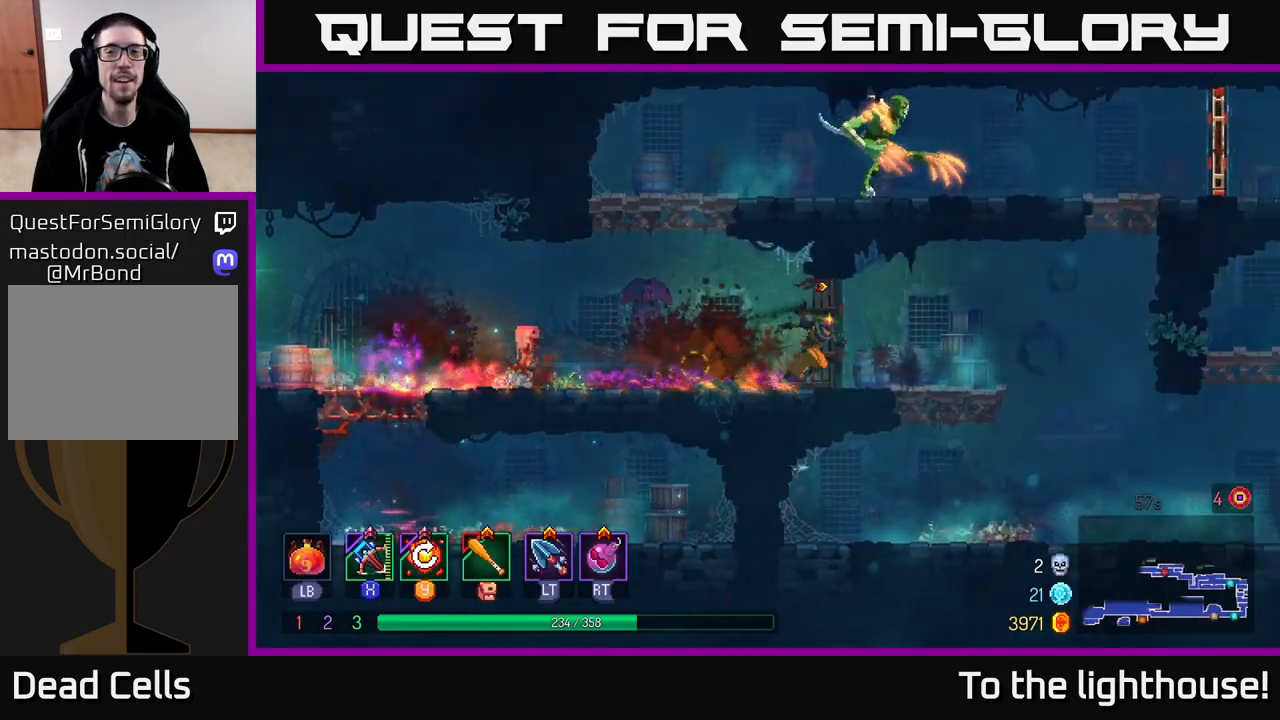
{"buttons": [], "left_stick": "left", "right_stick": "center", "events": [[217, "left_stick", "left"]]}
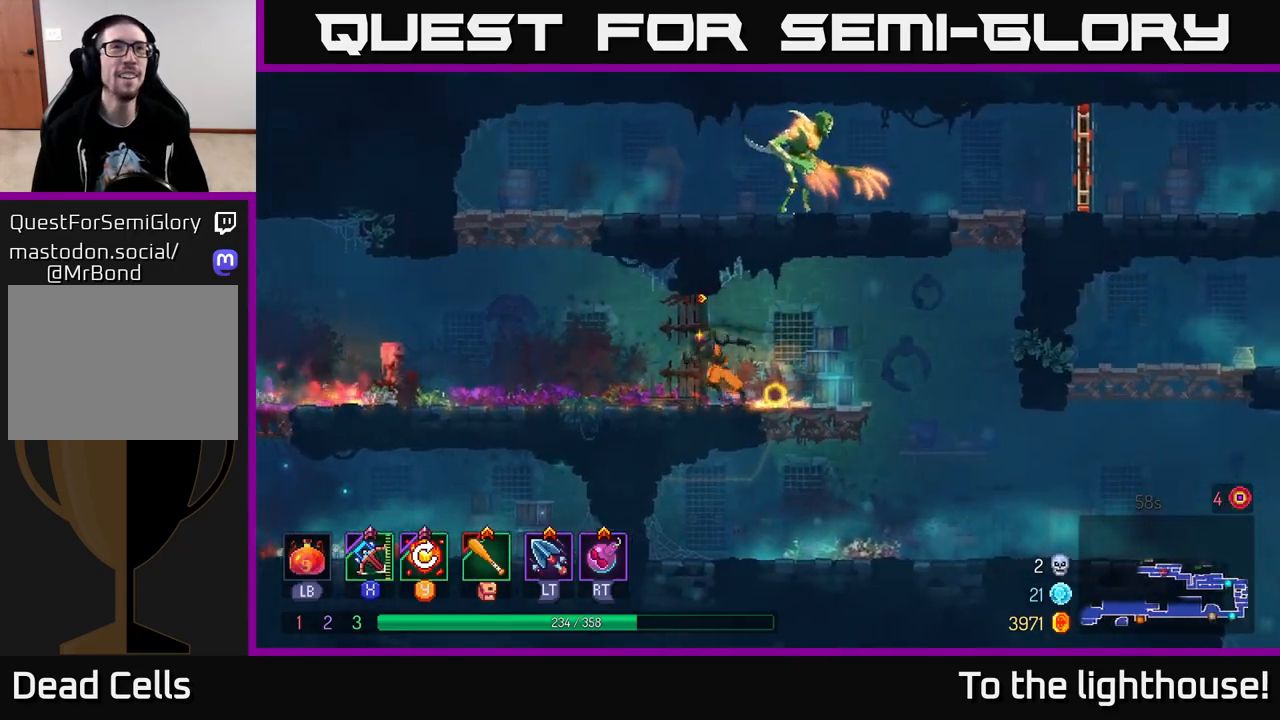
{"buttons": ["A"], "left_stick": "right", "right_stick": "center", "events": [[283, "A", "down"], [400, "A", "up"], [433, "left_stick", "up"], [483, "A", "down"], [483, "left_stick", "right"]]}
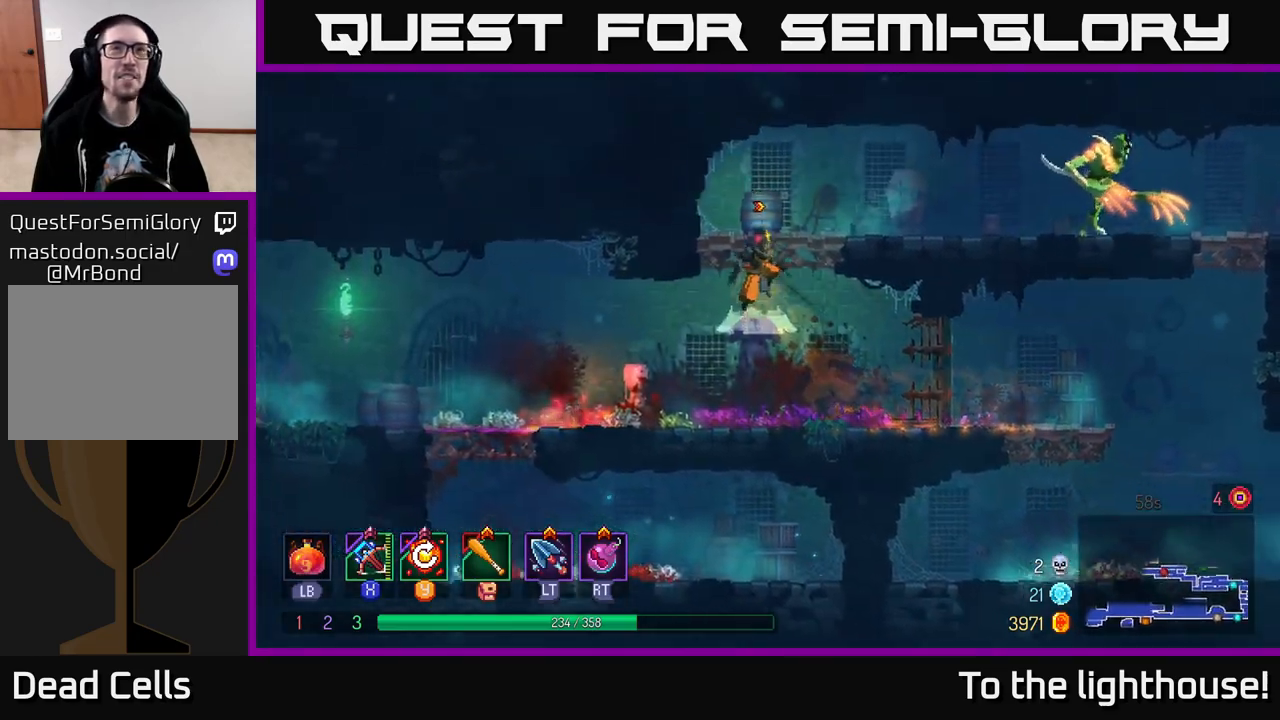
{"buttons": ["B"], "left_stick": "right", "right_stick": "center", "events": [[217, "A", "up"], [483, "B", "down"]]}
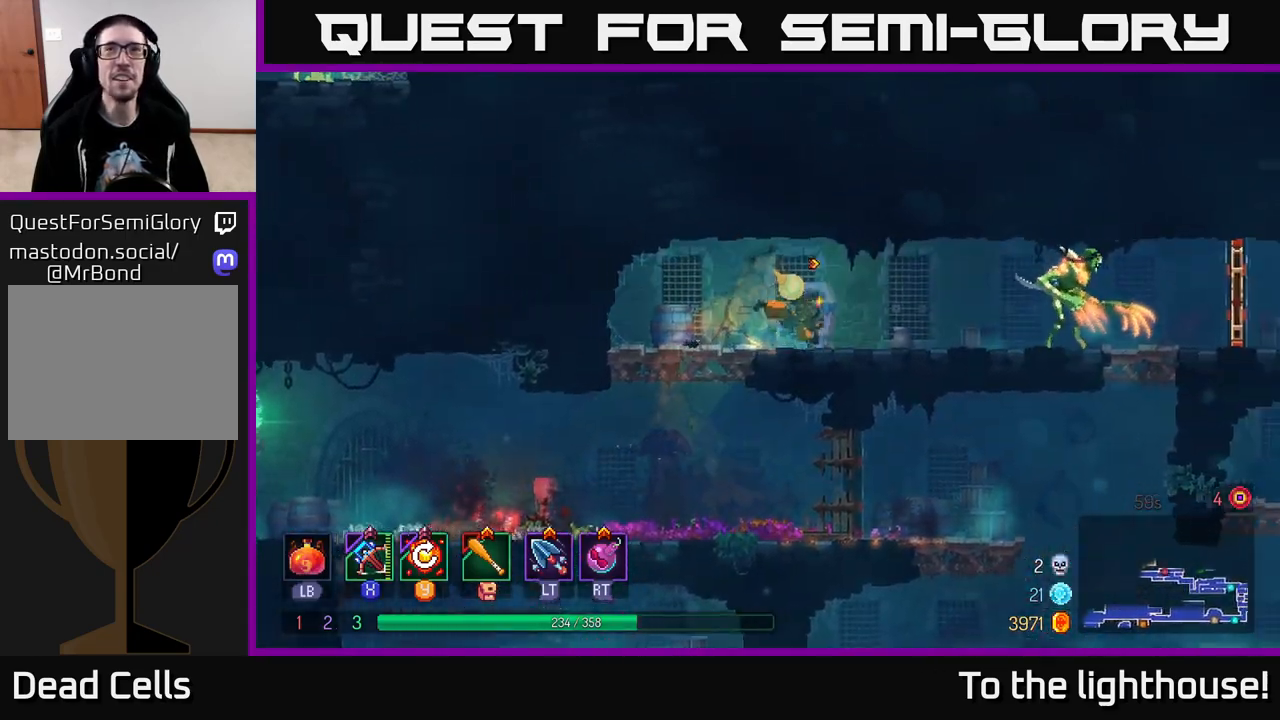
{"buttons": [], "left_stick": "right", "right_stick": "center", "events": [[167, "B", "up"], [283, "X", "down"], [383, "X", "up"]]}
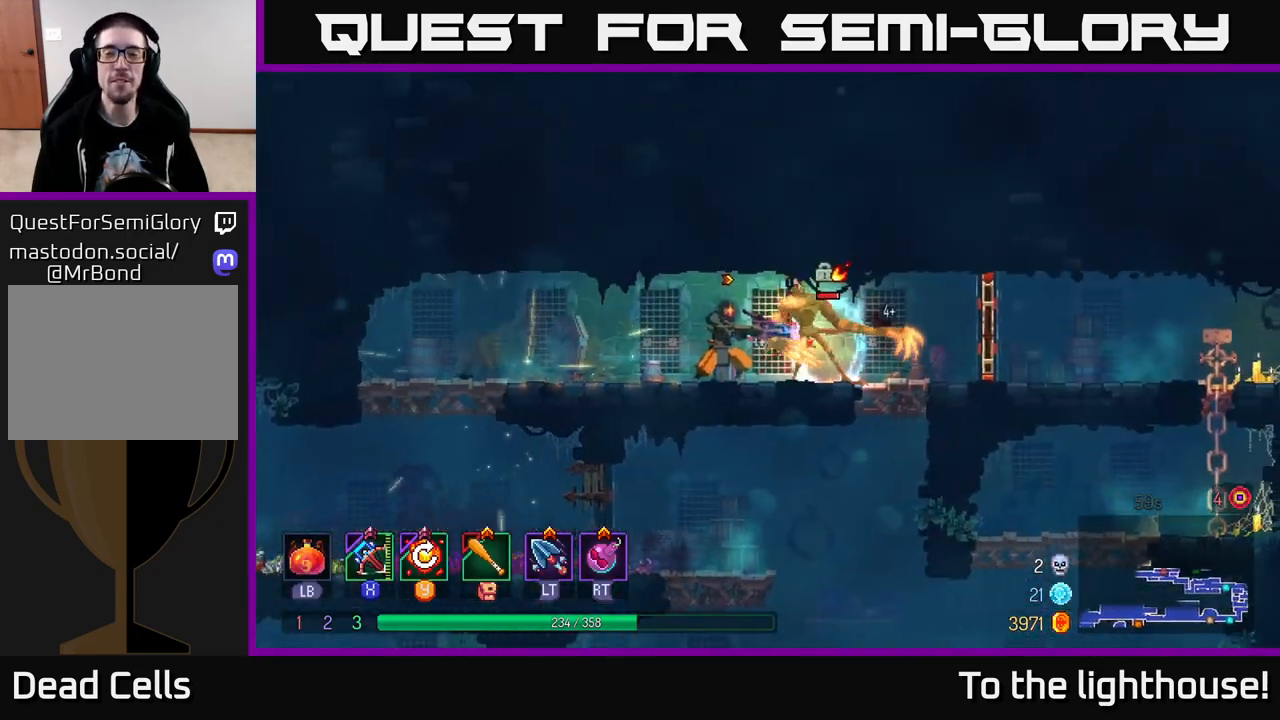
{"buttons": [], "left_stick": "right", "right_stick": "center", "events": [[117, "left_stick", "down"], [500, "left_stick", "right"]]}
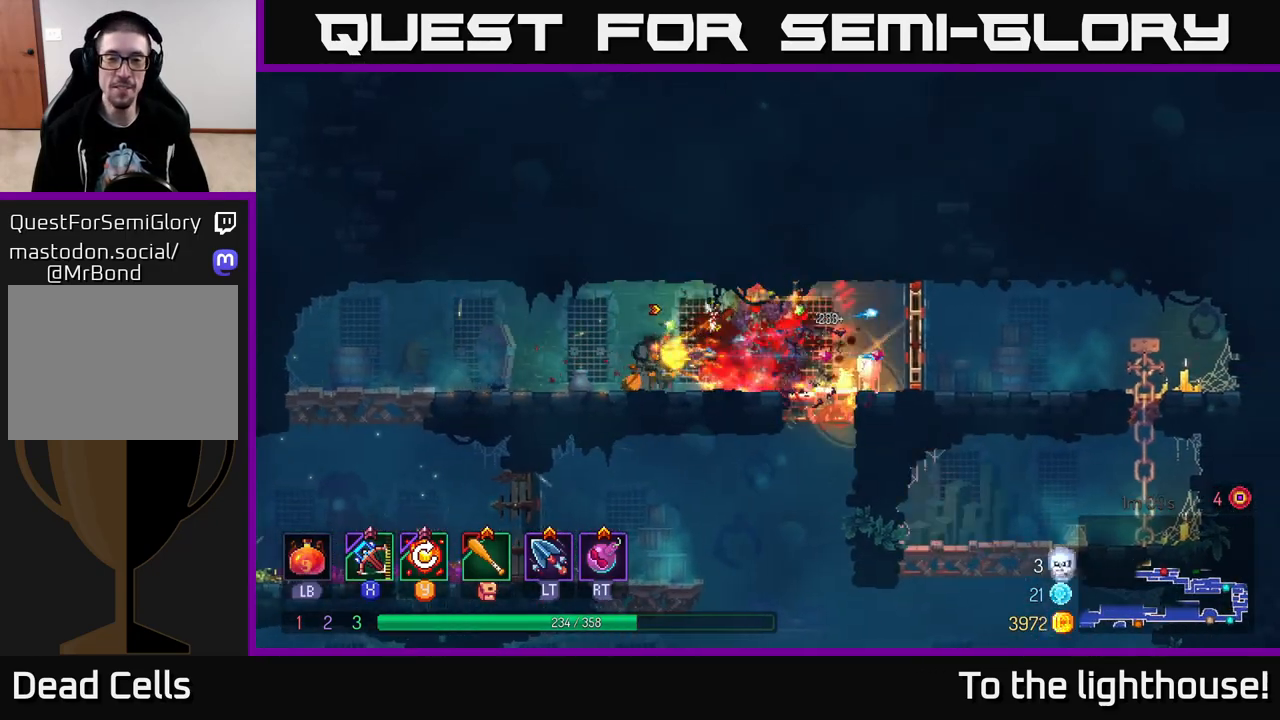
{"buttons": [], "left_stick": "right", "right_stick": "center", "events": [[283, "left_stick", "center"], [400, "left_stick", "right"]]}
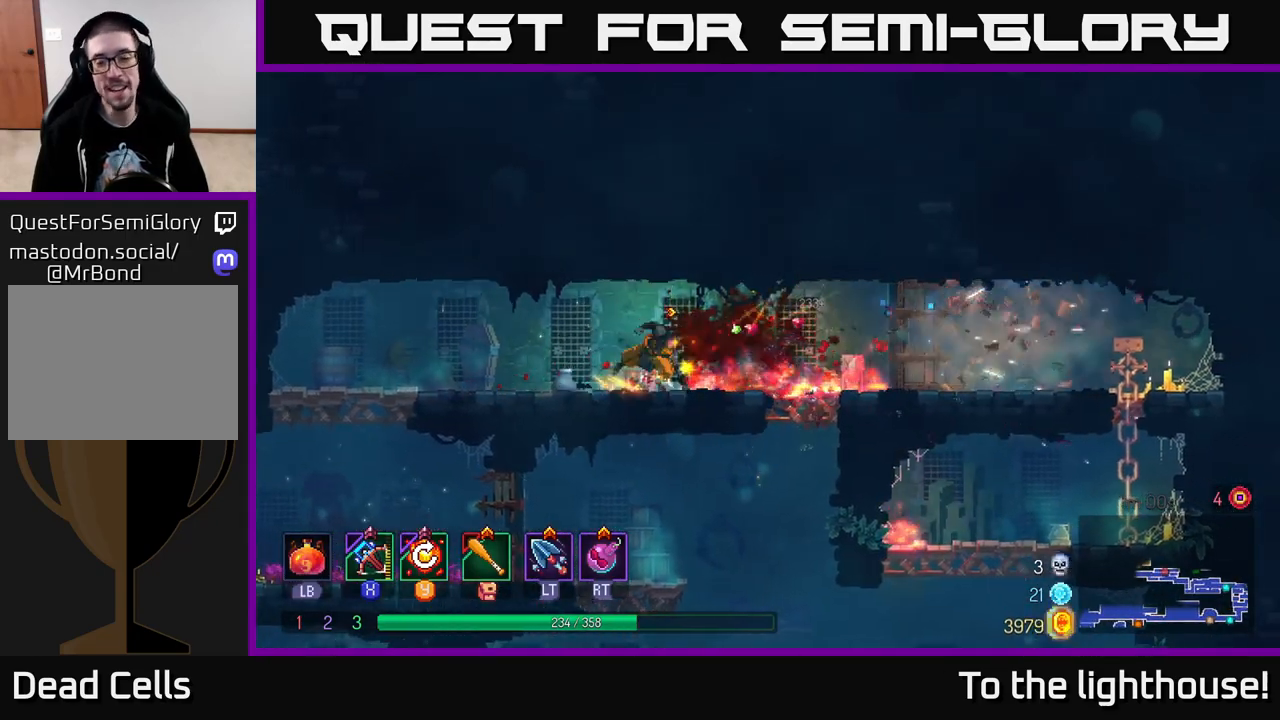
{"buttons": [], "left_stick": "right", "right_stick": "center", "events": [[17, "B", "down"], [150, "B", "up"]]}
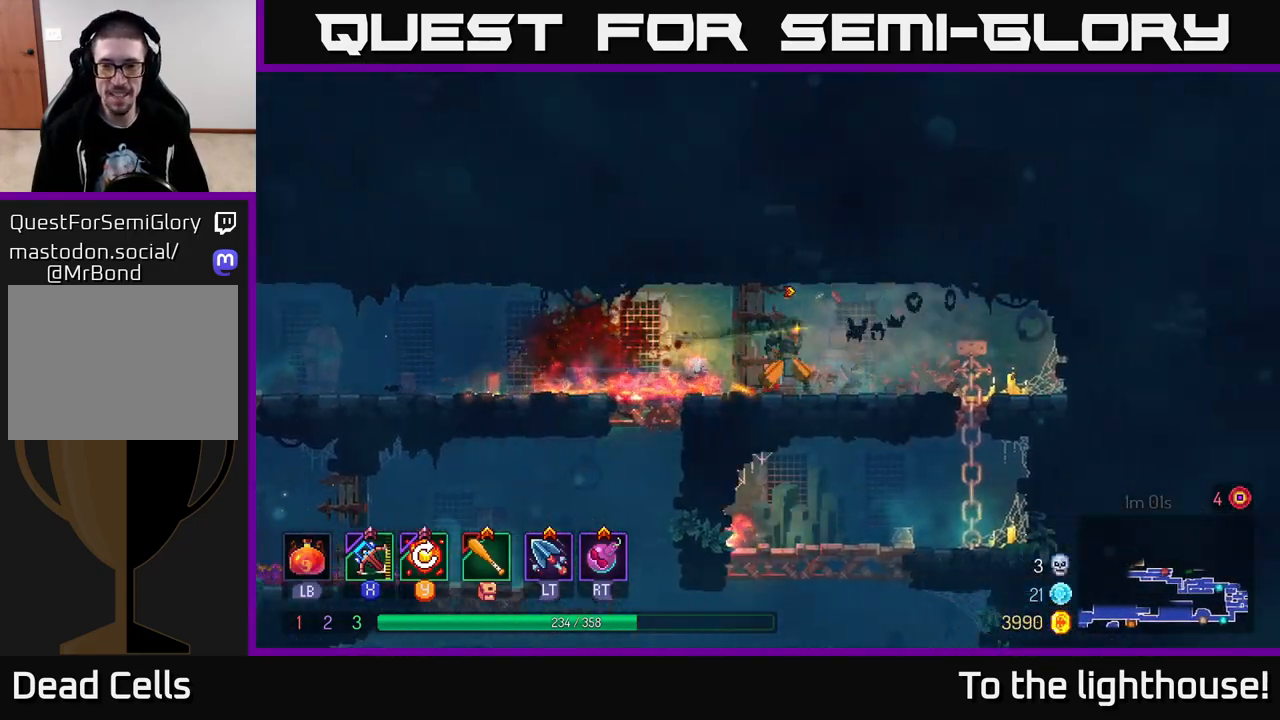
{"buttons": [], "left_stick": "down", "right_stick": "center", "events": [[367, "left_stick", "down"]]}
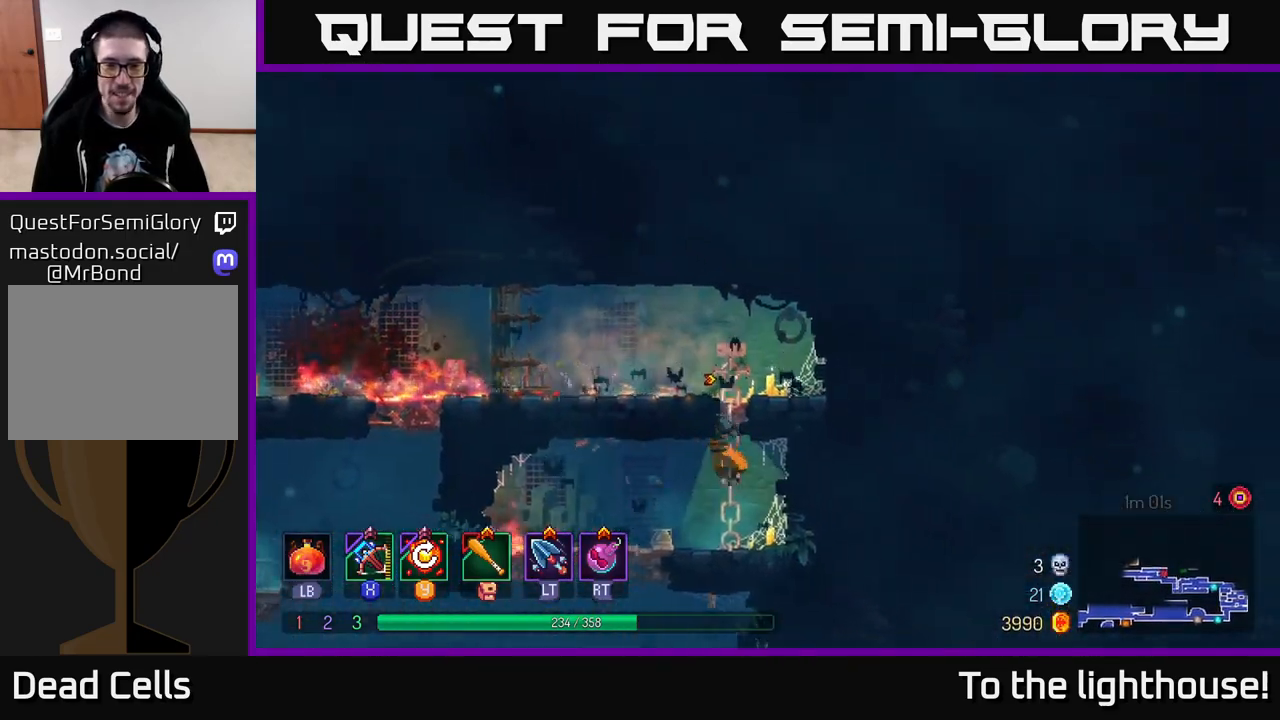
{"buttons": ["A"], "left_stick": "down", "right_stick": "center", "events": [[150, "left_stick", "left"], [167, "B", "down"], [250, "B", "up"], [417, "left_stick", "down"], [467, "A", "down"]]}
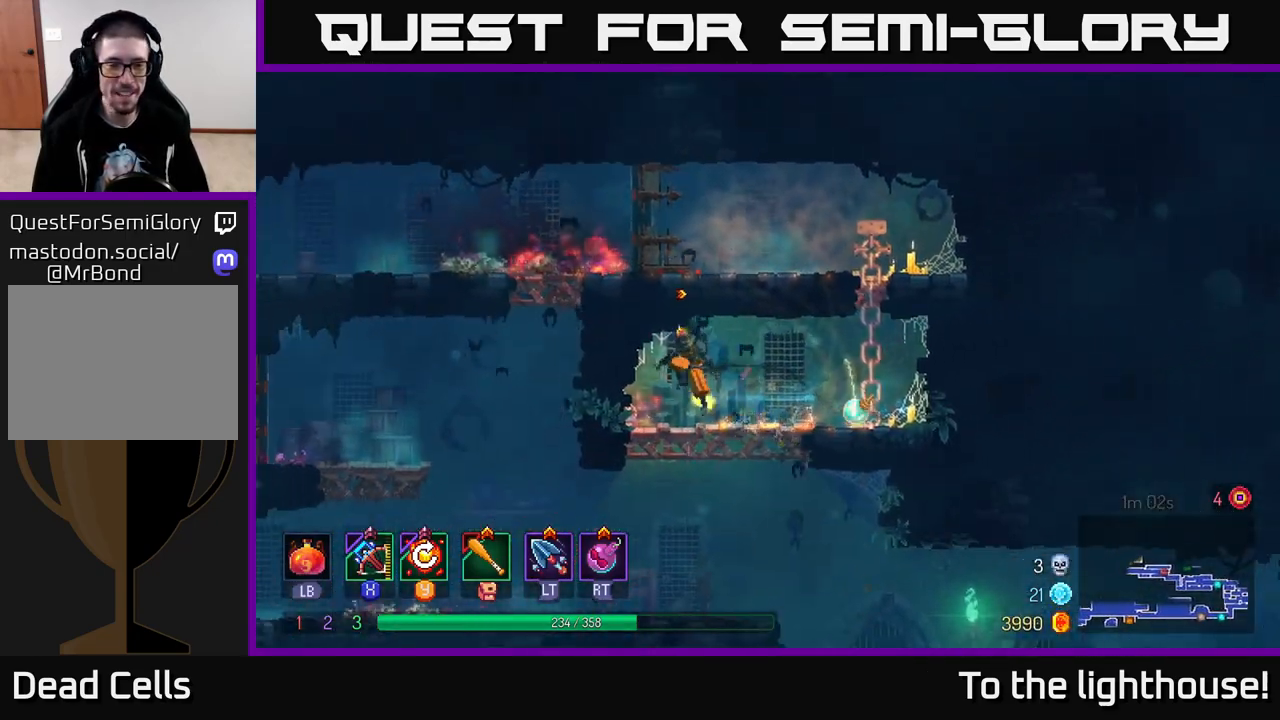
{"buttons": [], "left_stick": "left", "right_stick": "center", "events": [[33, "A", "up"], [117, "A", "down"], [183, "A", "up"], [300, "B", "down"], [333, "left_stick", "left"], [417, "B", "up"]]}
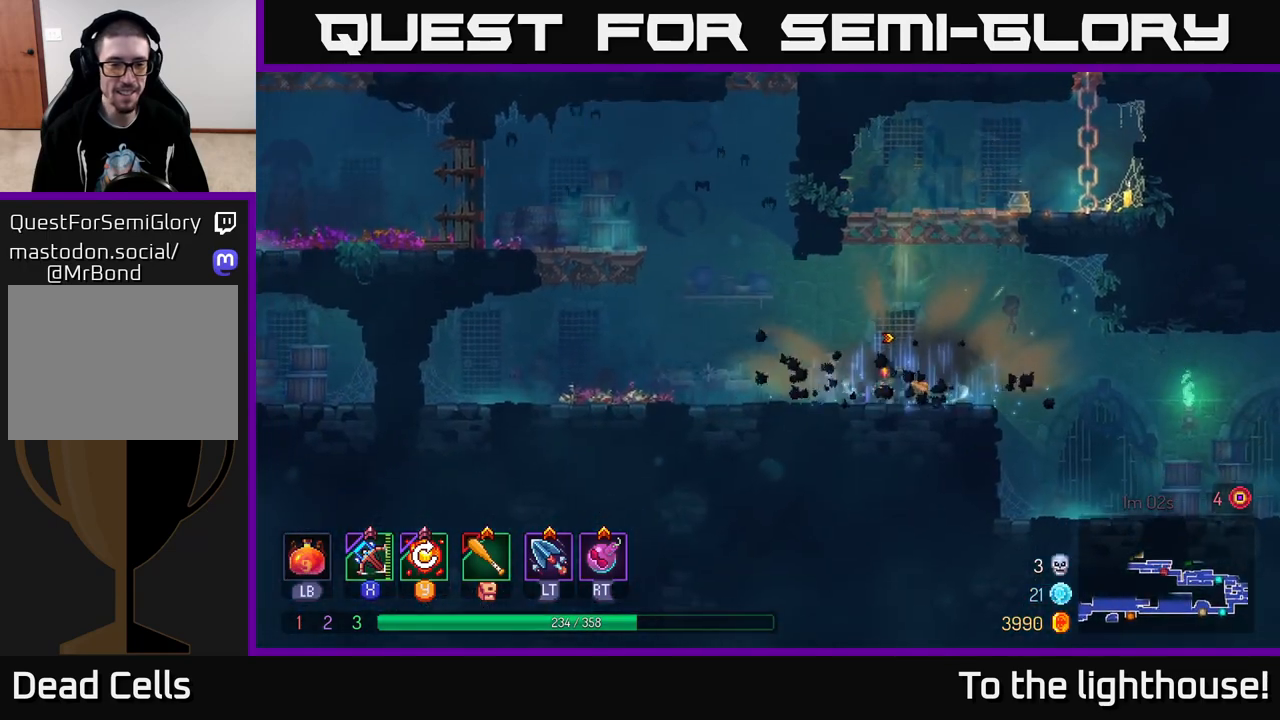
{"buttons": [], "left_stick": "left", "right_stick": "center", "events": [[50, "B", "down"], [133, "B", "up"], [267, "A", "down"], [417, "A", "up"]]}
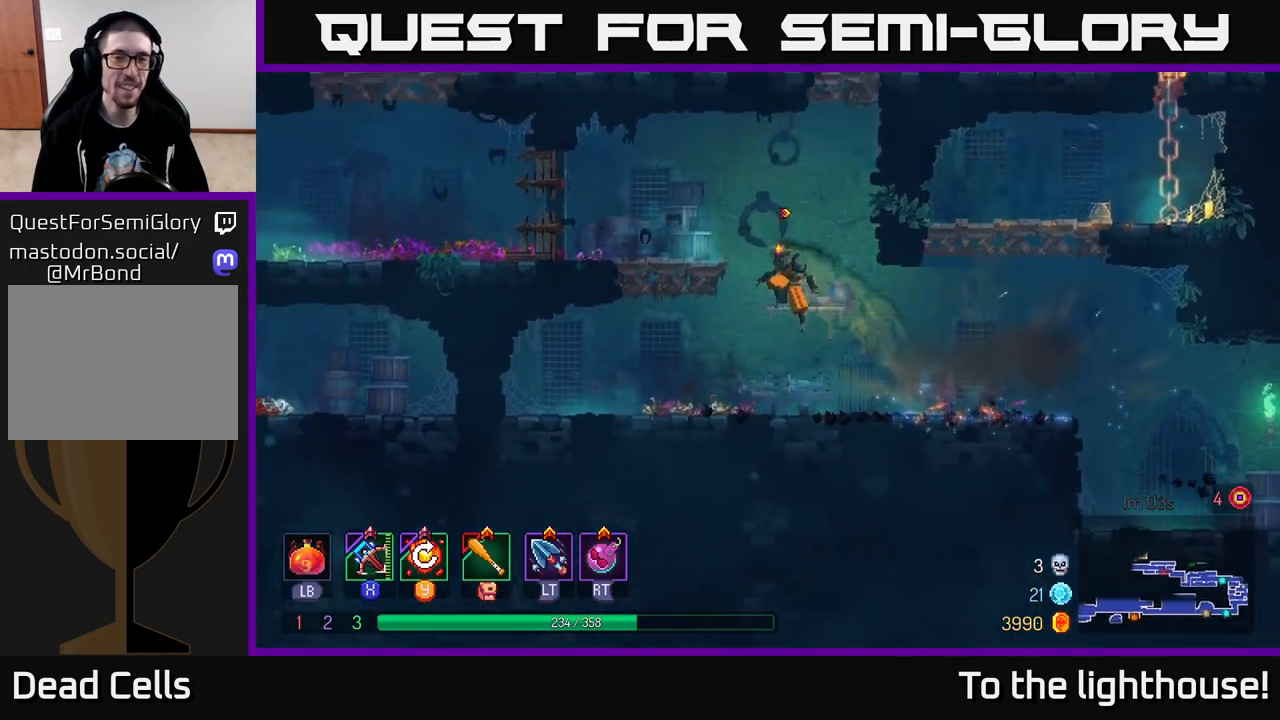
{"buttons": [], "left_stick": "left", "right_stick": "center", "events": [[100, "A", "down"], [183, "A", "up"], [383, "B", "down"], [500, "B", "up"]]}
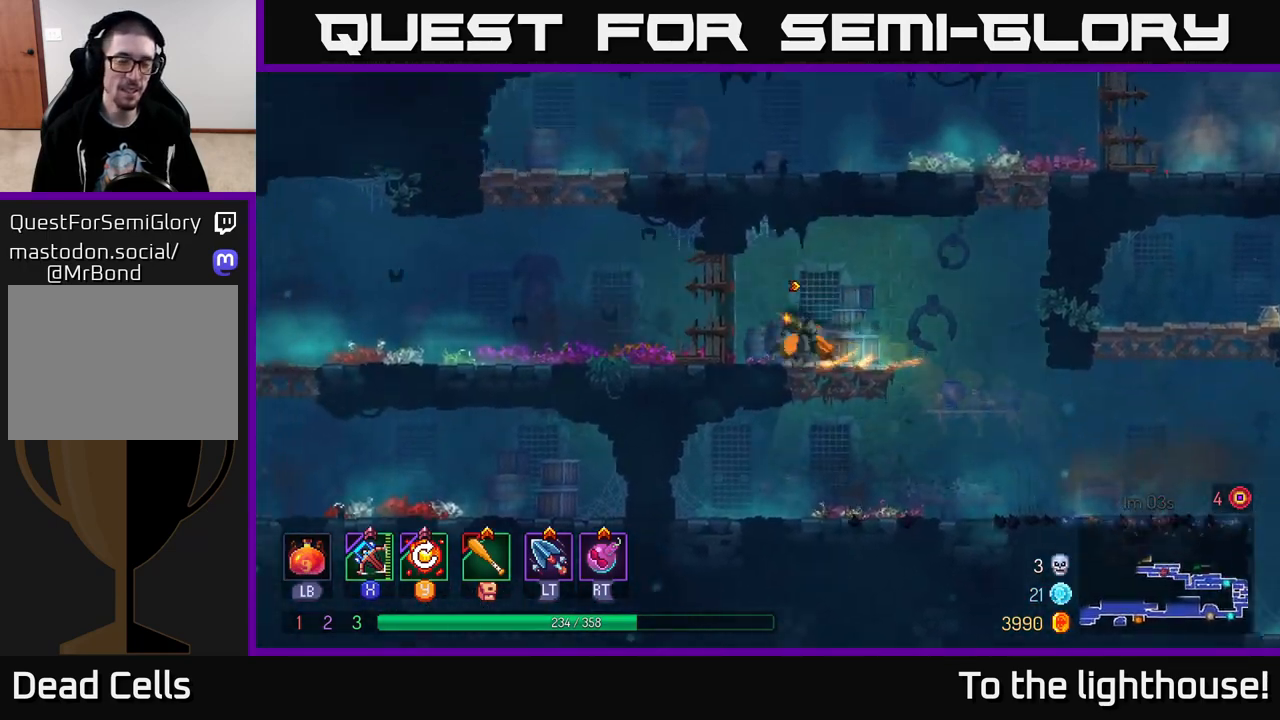
{"buttons": [], "left_stick": "left", "right_stick": "center", "events": [[83, "B", "down"], [233, "B", "up"], [233, "left_stick", "center"], [367, "left_stick", "left"]]}
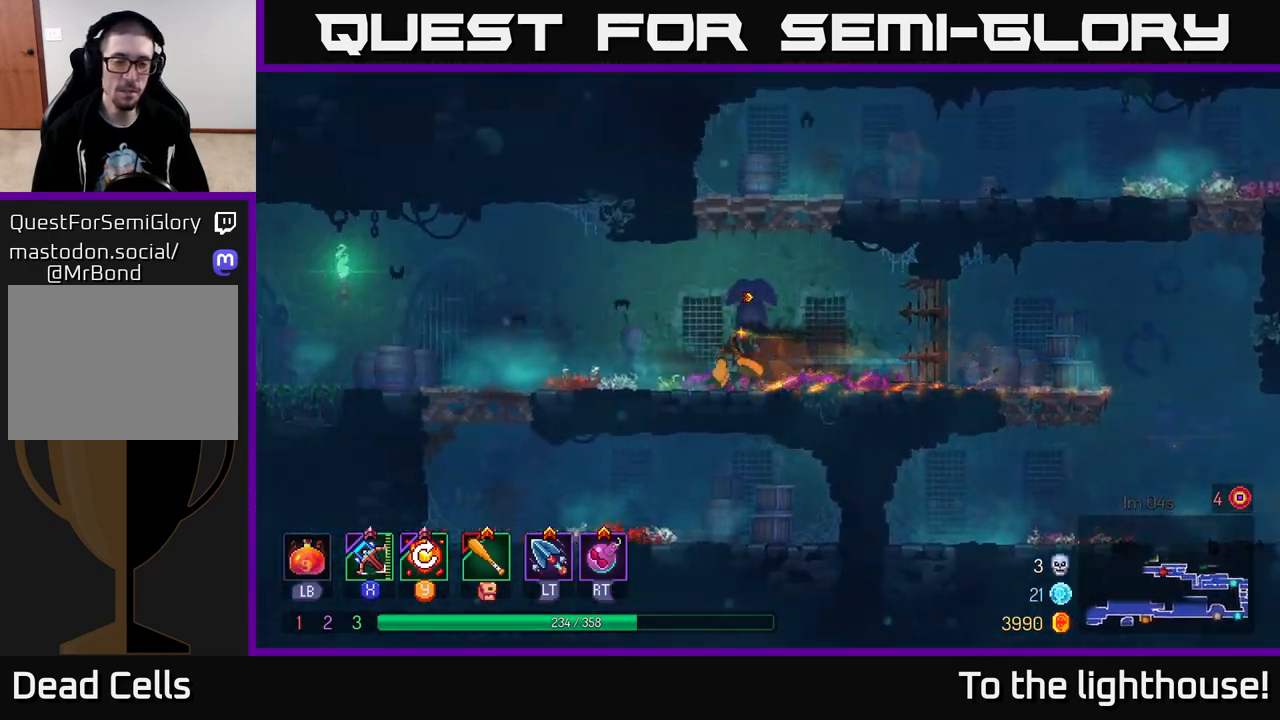
{"buttons": [], "left_stick": "left", "right_stick": "center", "events": []}
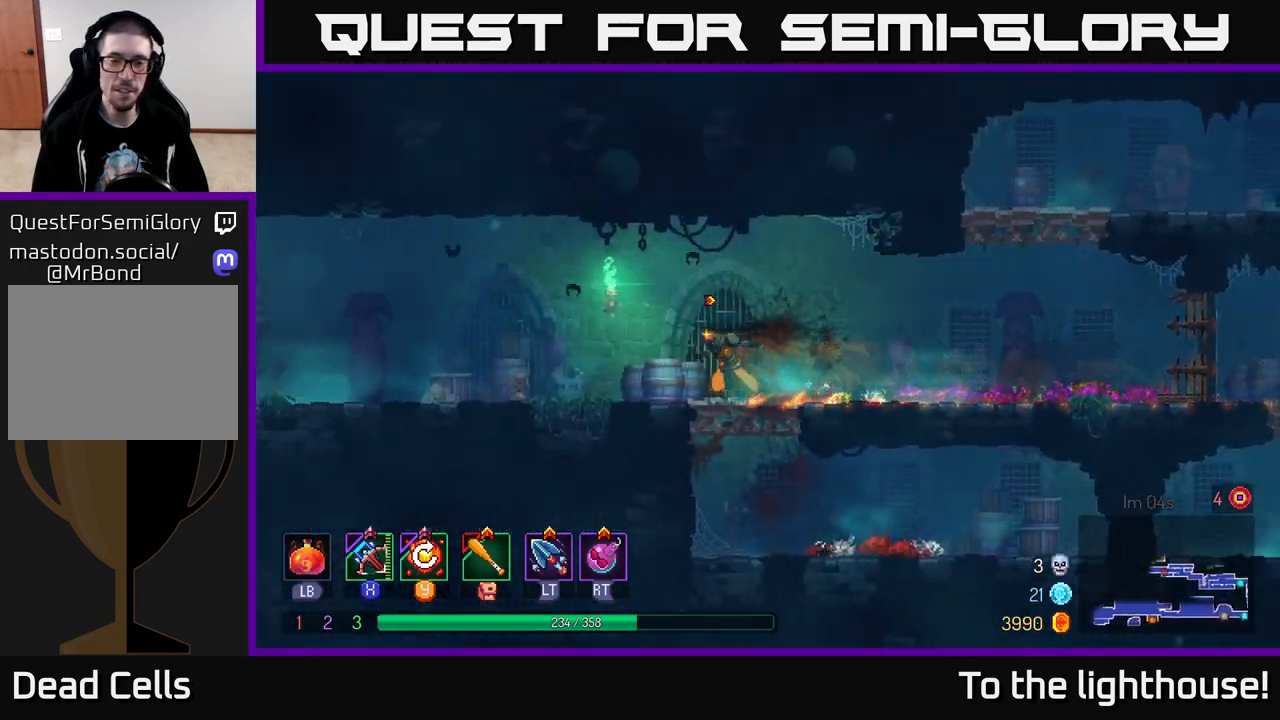
{"buttons": [], "left_stick": "left", "right_stick": "center", "events": []}
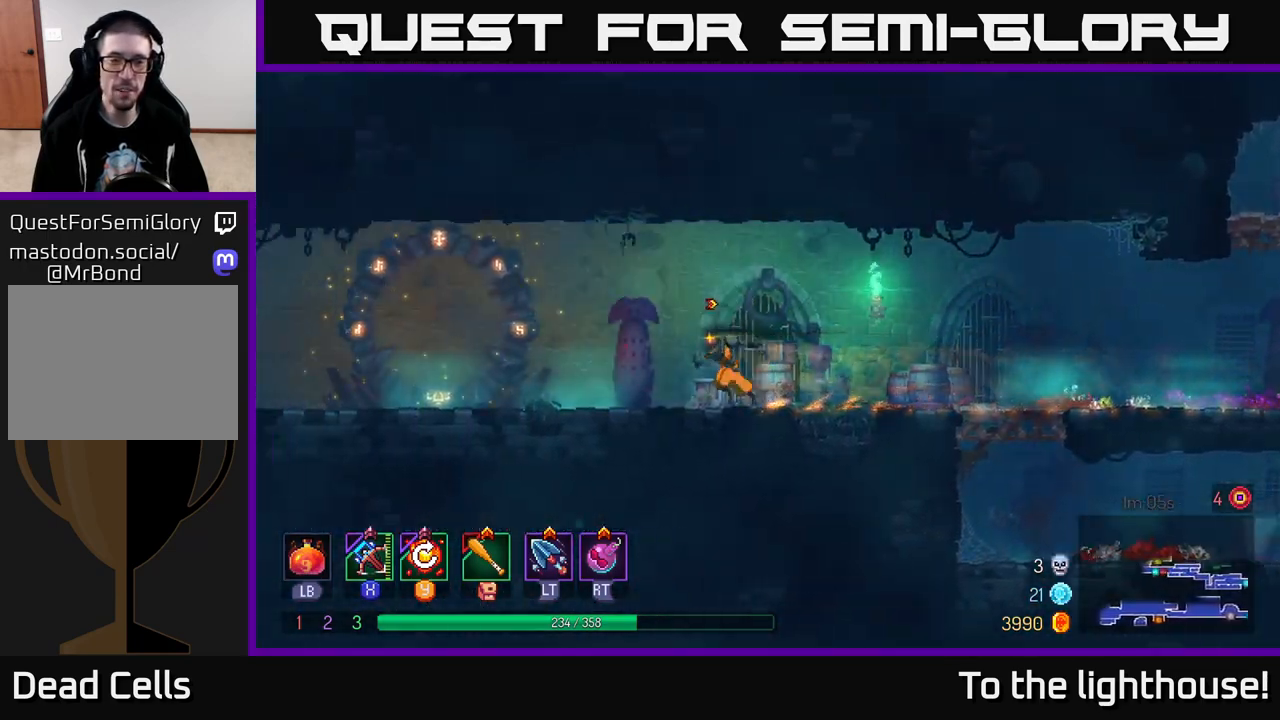
{"buttons": [], "left_stick": "left", "right_stick": "center", "events": []}
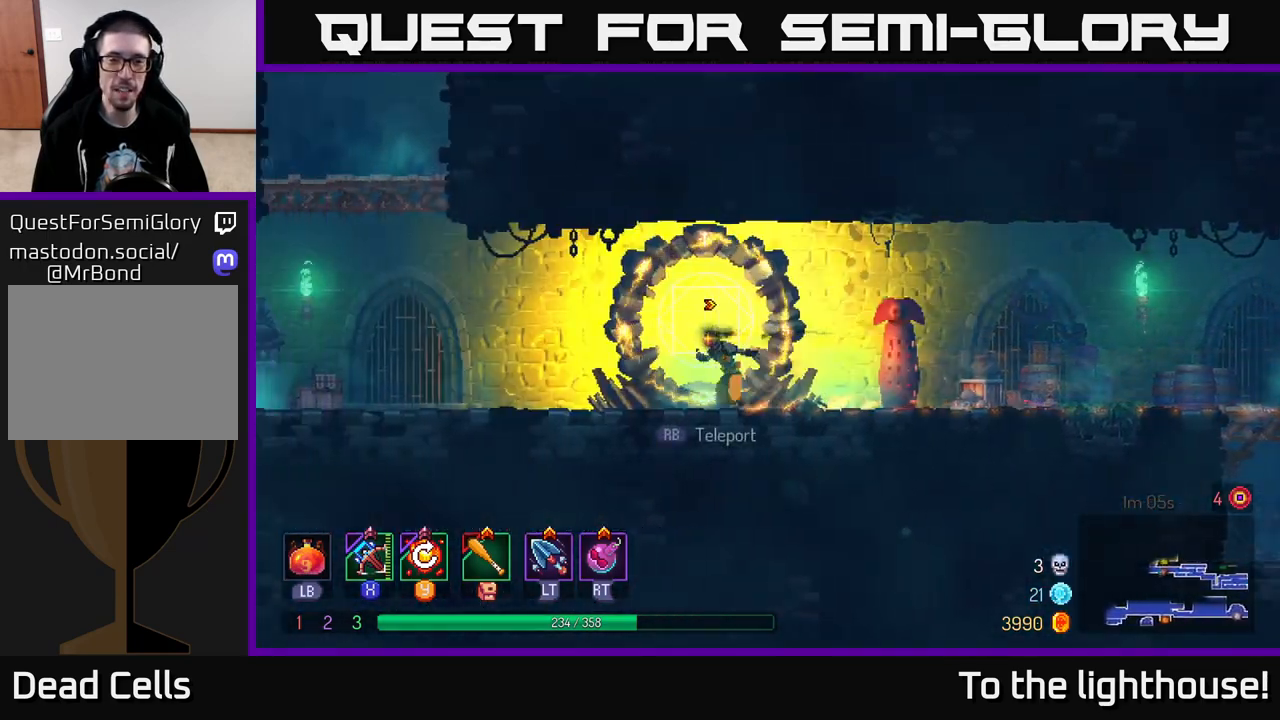
{"buttons": [], "left_stick": "left", "right_stick": "center", "events": [[67, "B", "down"], [300, "B", "up"]]}
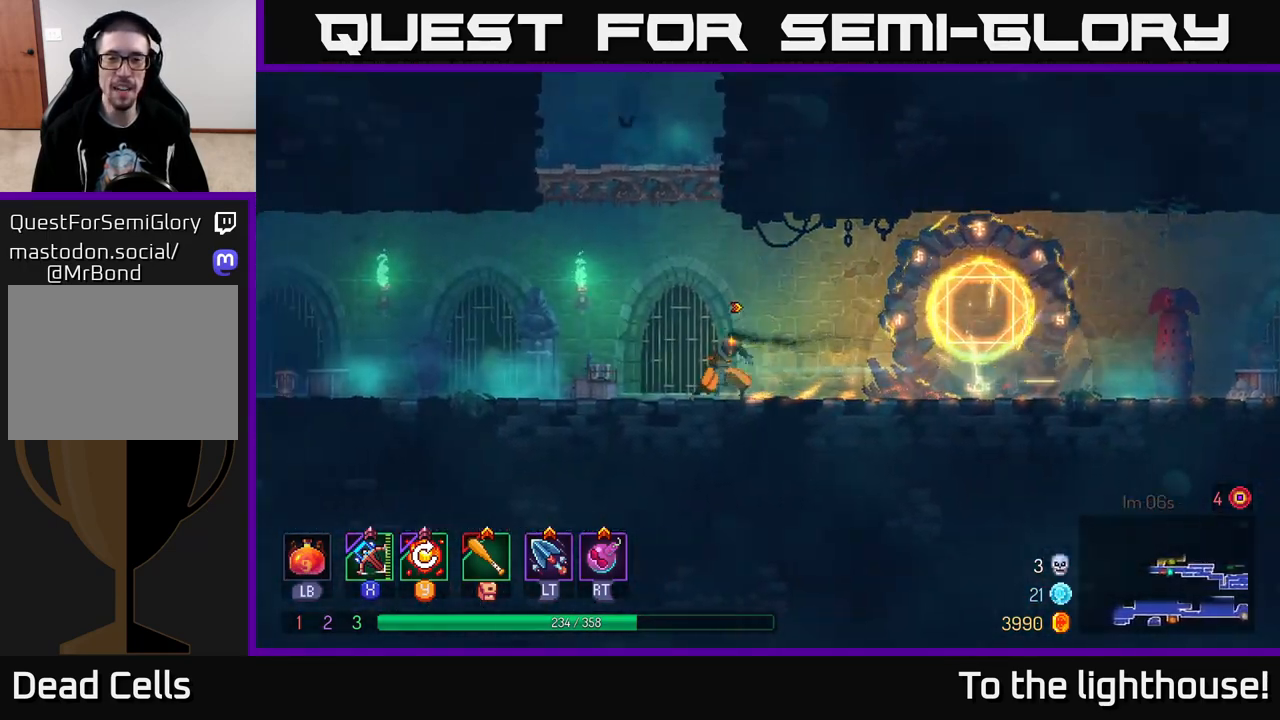
{"buttons": ["A"], "left_stick": "center", "right_stick": "center", "events": [[100, "left_stick", "center"], [367, "A", "down"]]}
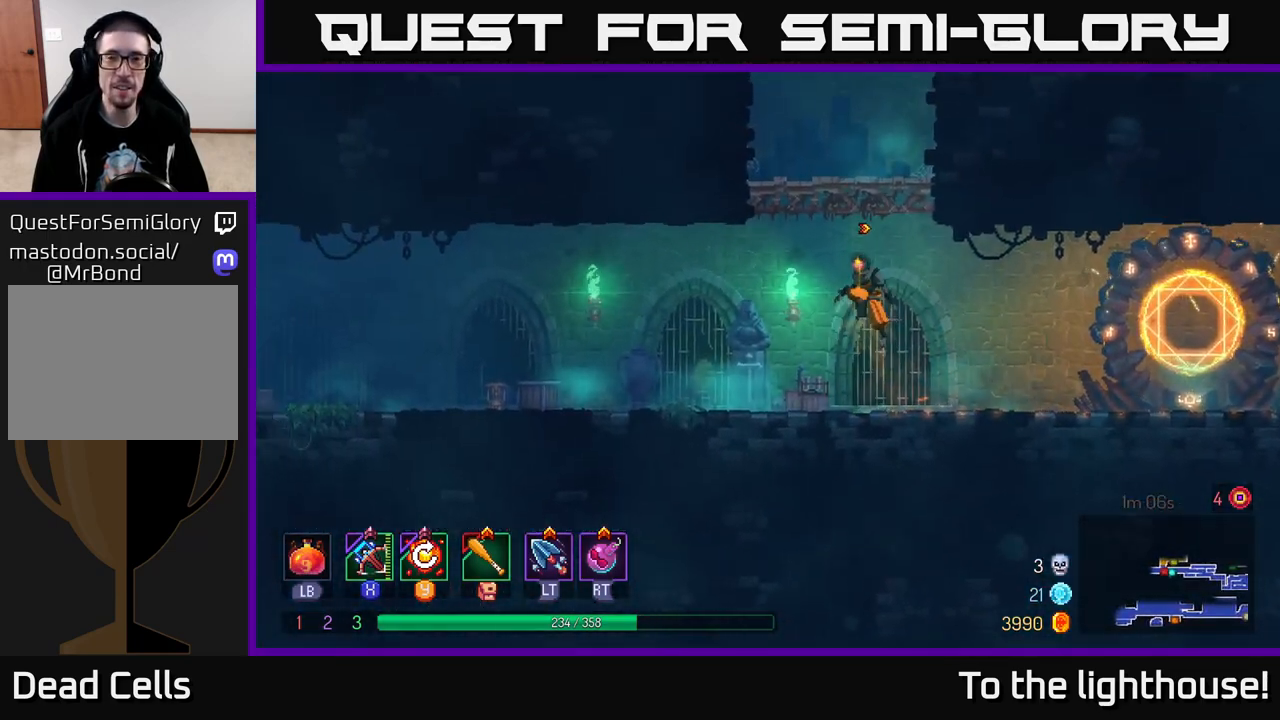
{"buttons": [], "left_stick": "left", "right_stick": "center", "events": [[33, "A", "up"], [100, "A", "down"], [350, "left_stick", "left"], [367, "A", "up"]]}
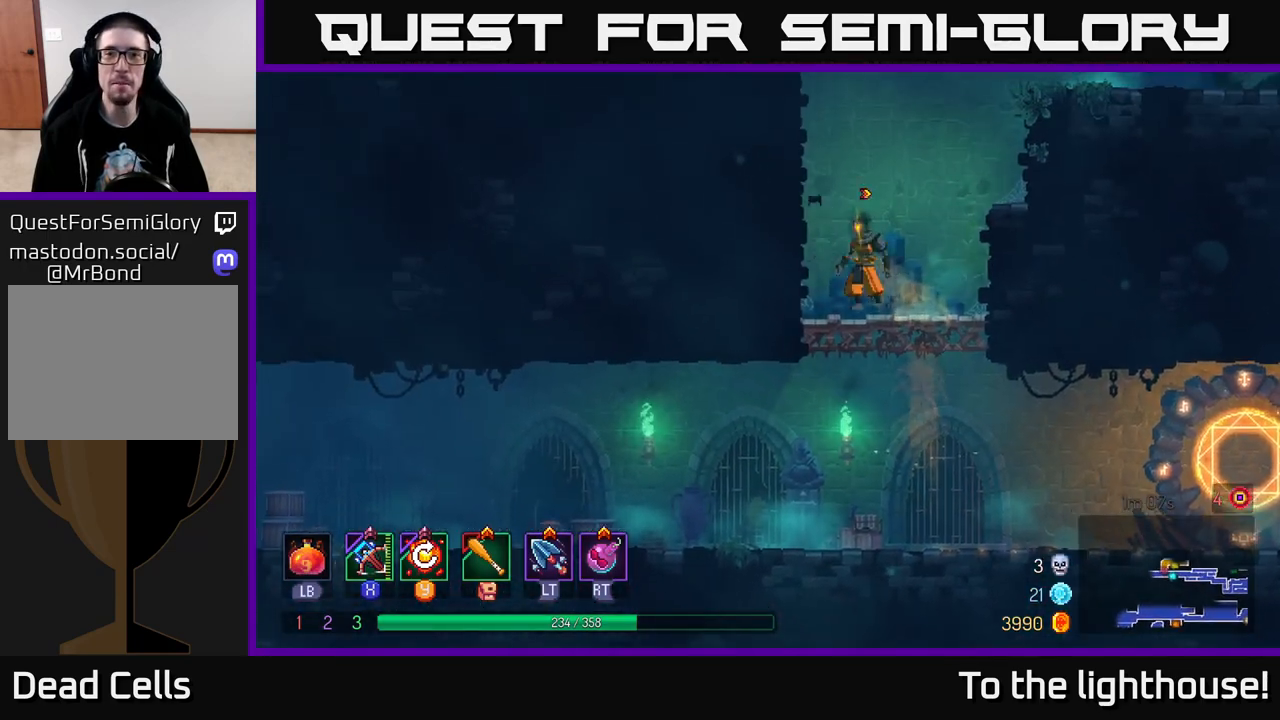
{"buttons": [], "left_stick": "left", "right_stick": "center", "events": [[67, "left_stick", "center"], [200, "left_stick", "left"], [233, "A", "down"], [433, "A", "up"]]}
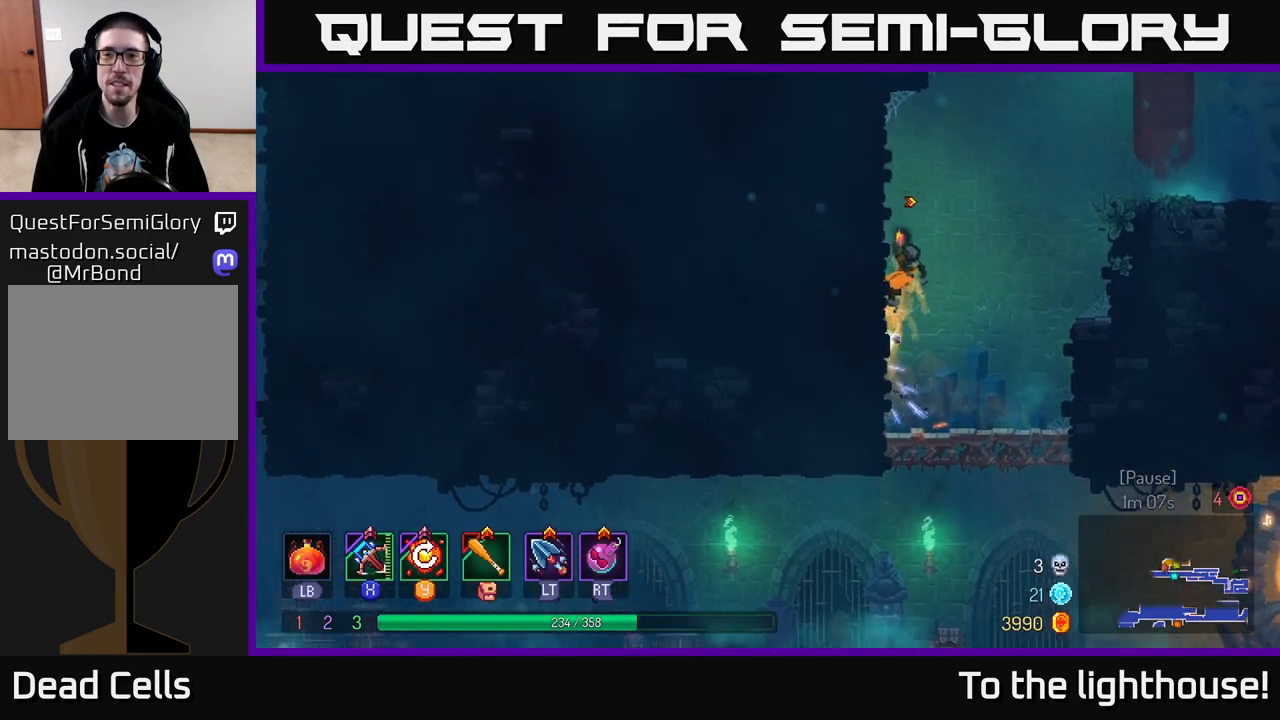
{"buttons": [], "left_stick": "right", "right_stick": "center", "events": [[133, "A", "down"], [133, "left_stick", "right"], [367, "A", "up"]]}